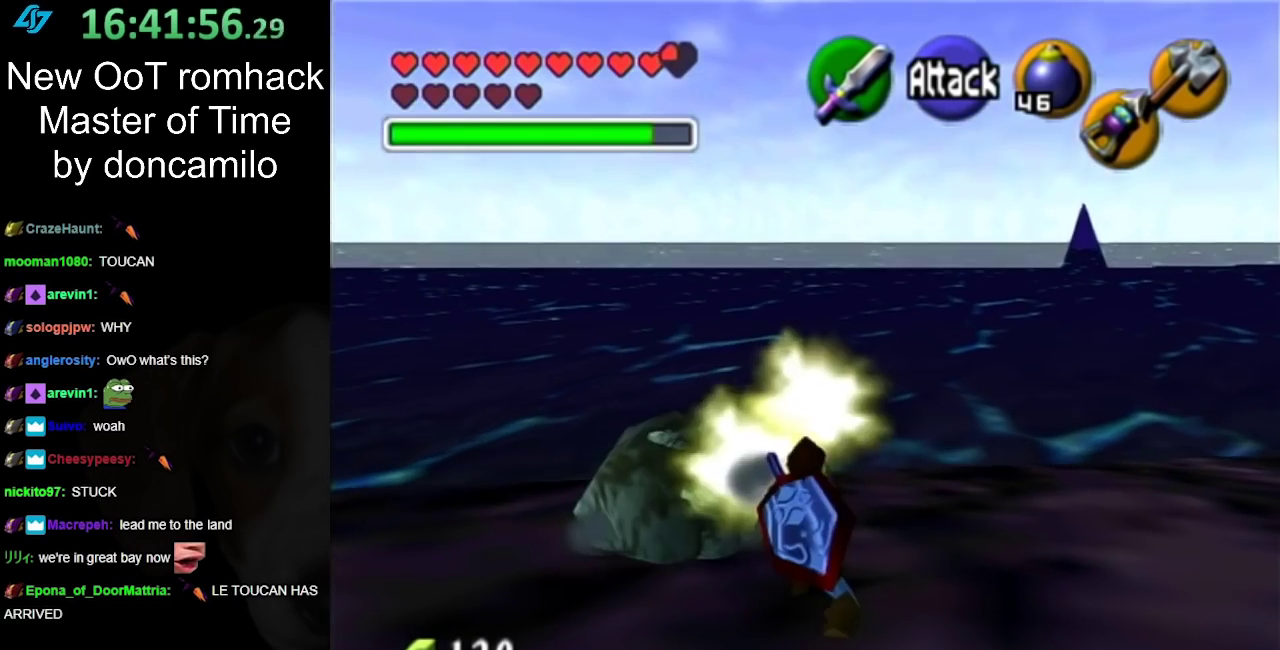
Gameplay with a controller (Nintendo layout); each line is a JSON object with the inputs held at the frame after it. "events" lists button and stick changes between this image and that frame as [ms after this image, input, new state], when the widget could be followed in between. Not read: L2 L3 R3 left_stick right_stick.
{"buttons": [], "events": [[117, "X", "up"]]}
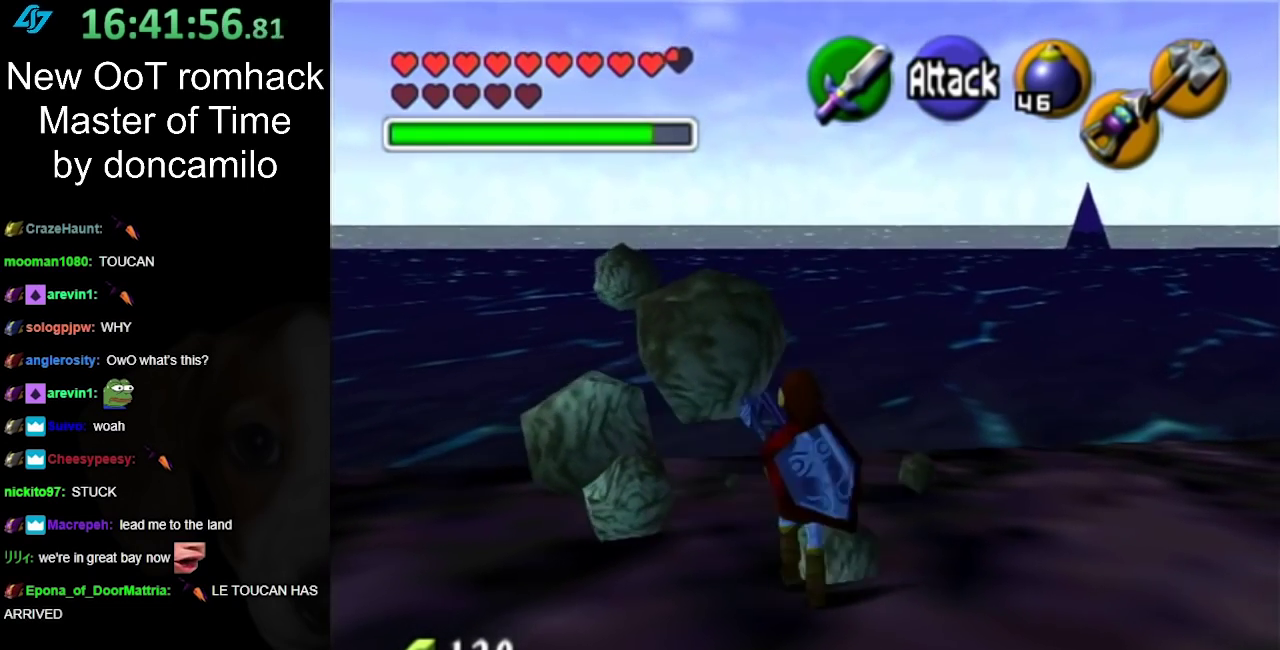
{"buttons": [], "events": []}
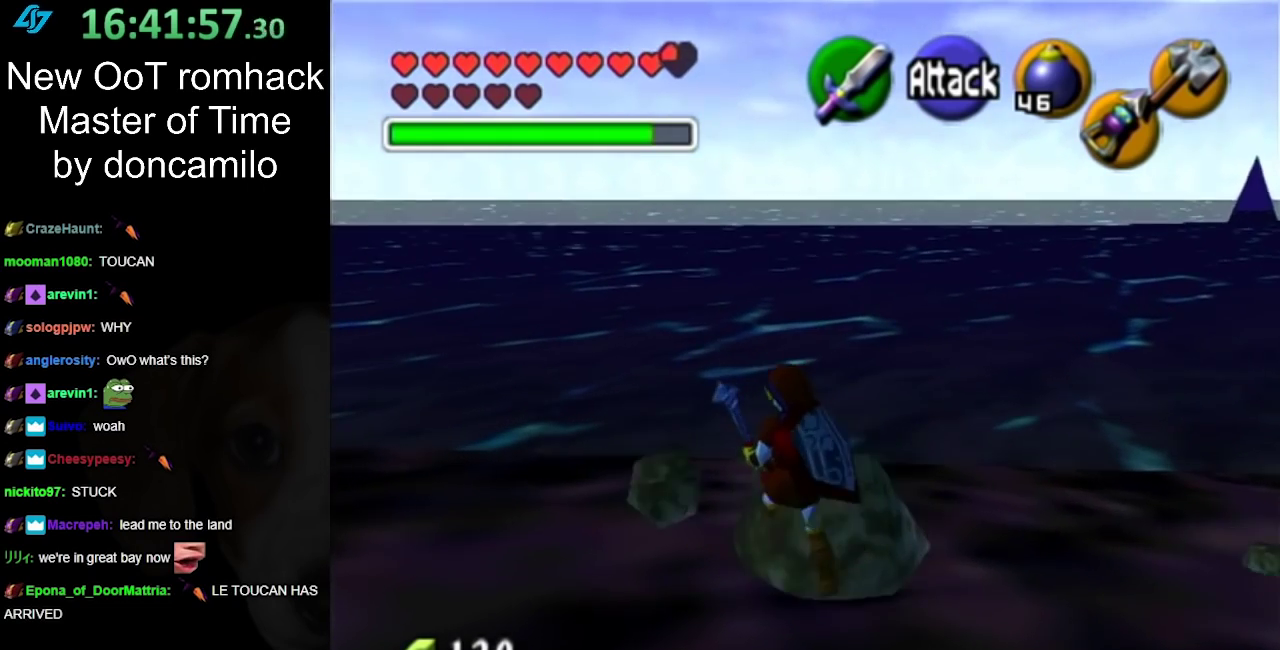
{"buttons": ["A"], "events": [[417, "A", "down"]]}
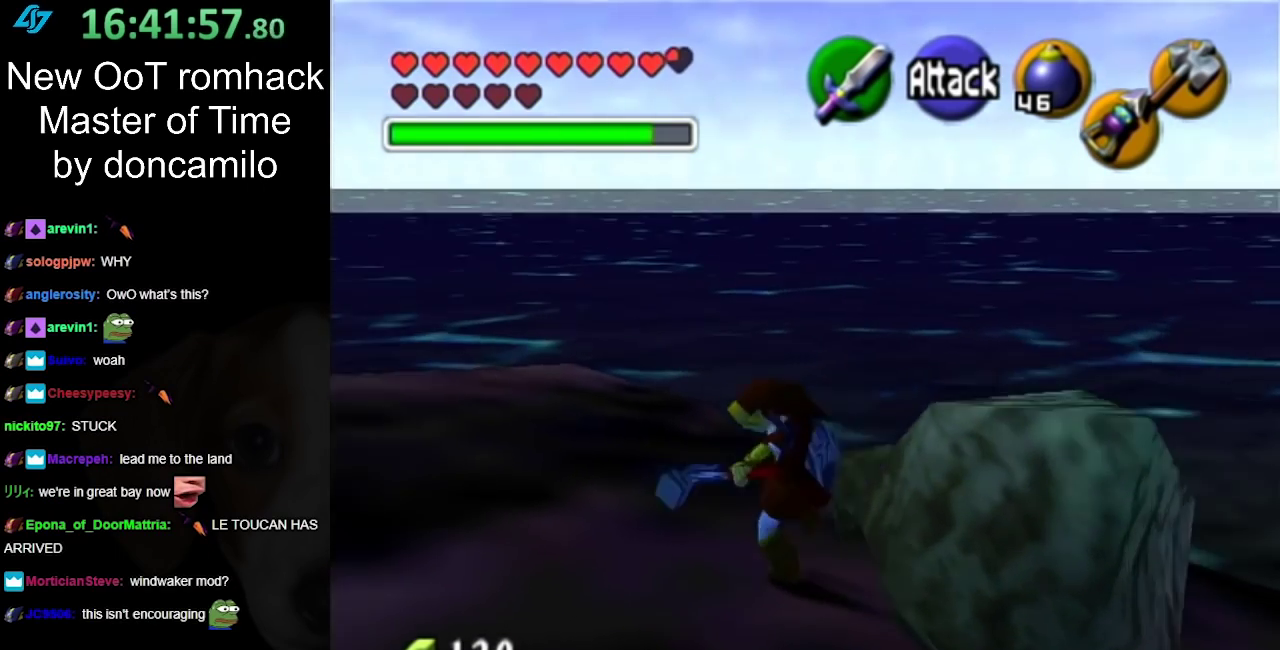
{"buttons": [], "events": [[17, "L1", "down"], [83, "A", "up"], [267, "L1", "up"]]}
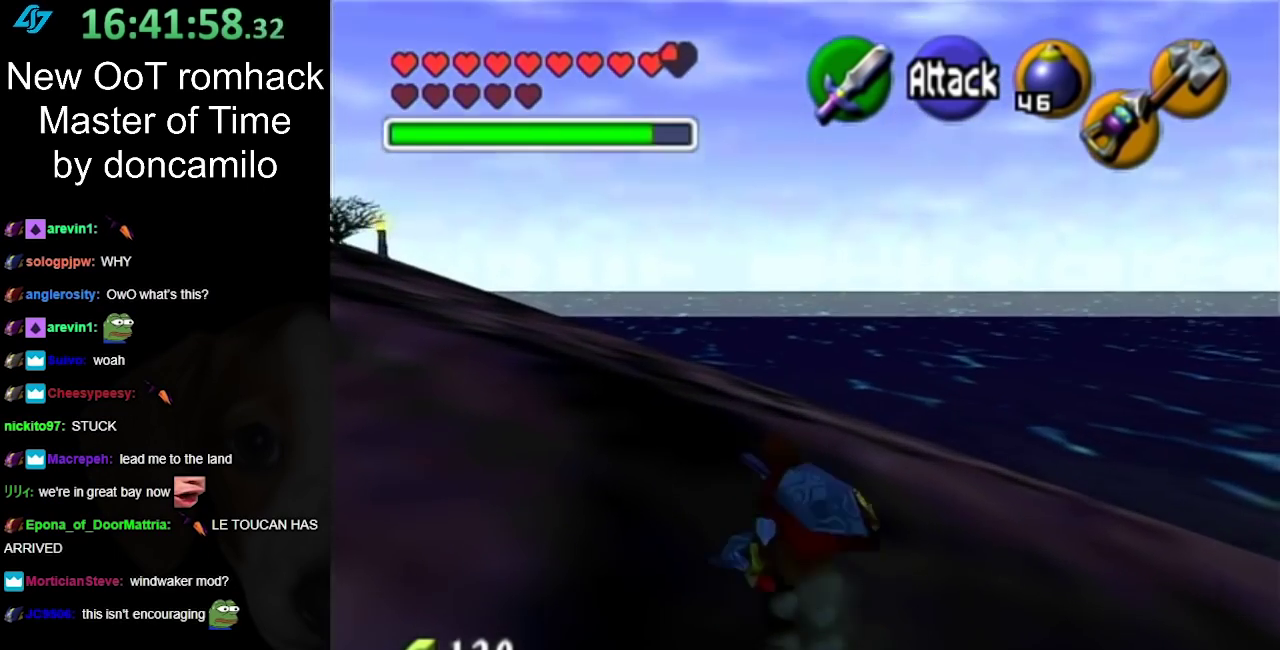
{"buttons": [], "events": [[267, "A", "down"], [417, "A", "up"]]}
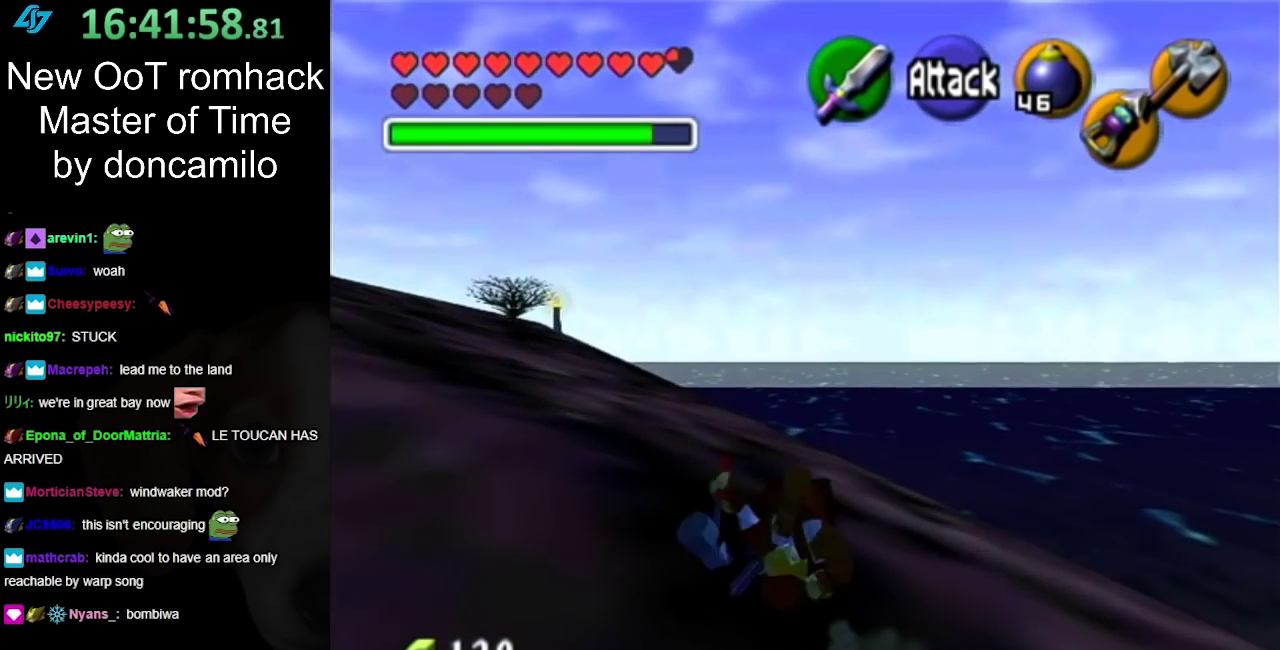
{"buttons": [], "events": []}
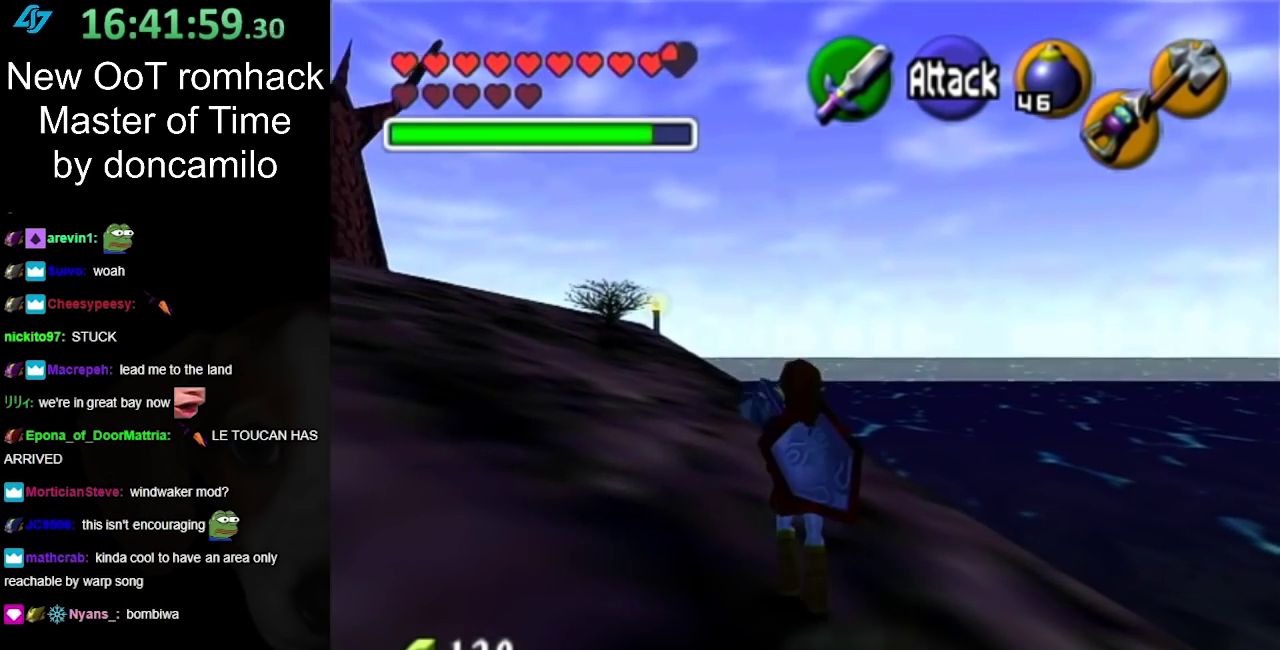
{"buttons": [], "events": [[100, "A", "down"], [233, "A", "up"]]}
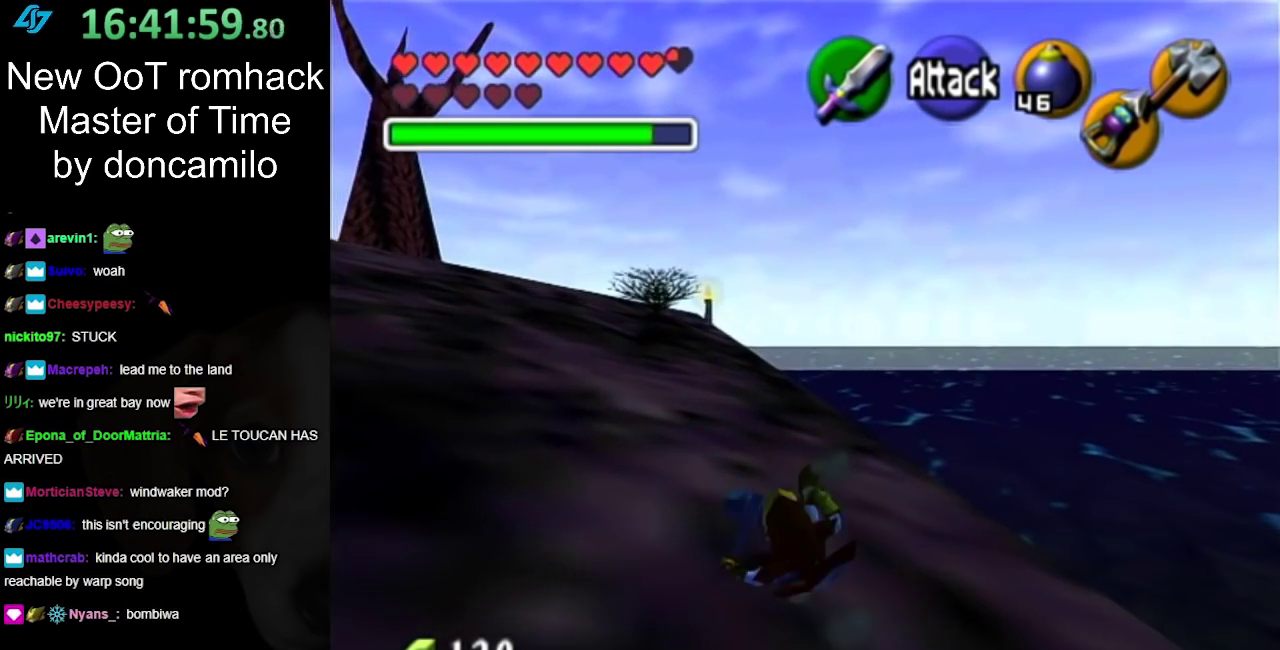
{"buttons": ["A"], "events": [[367, "A", "down"]]}
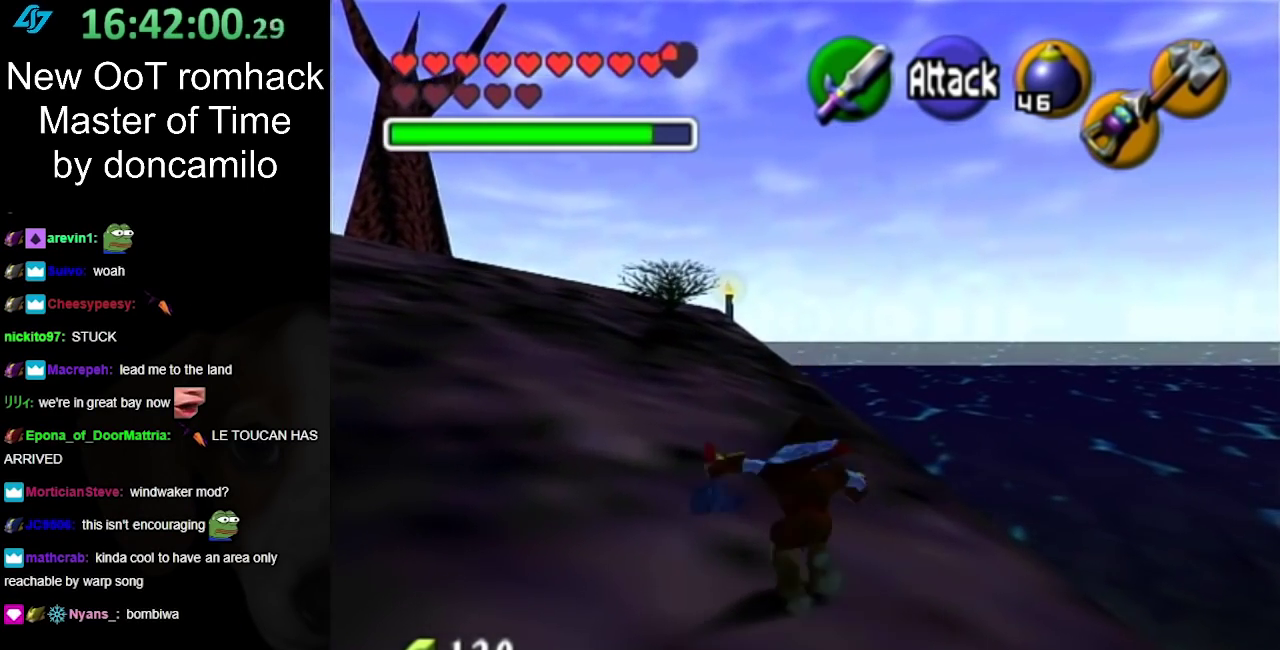
{"buttons": [], "events": [[50, "A", "up"]]}
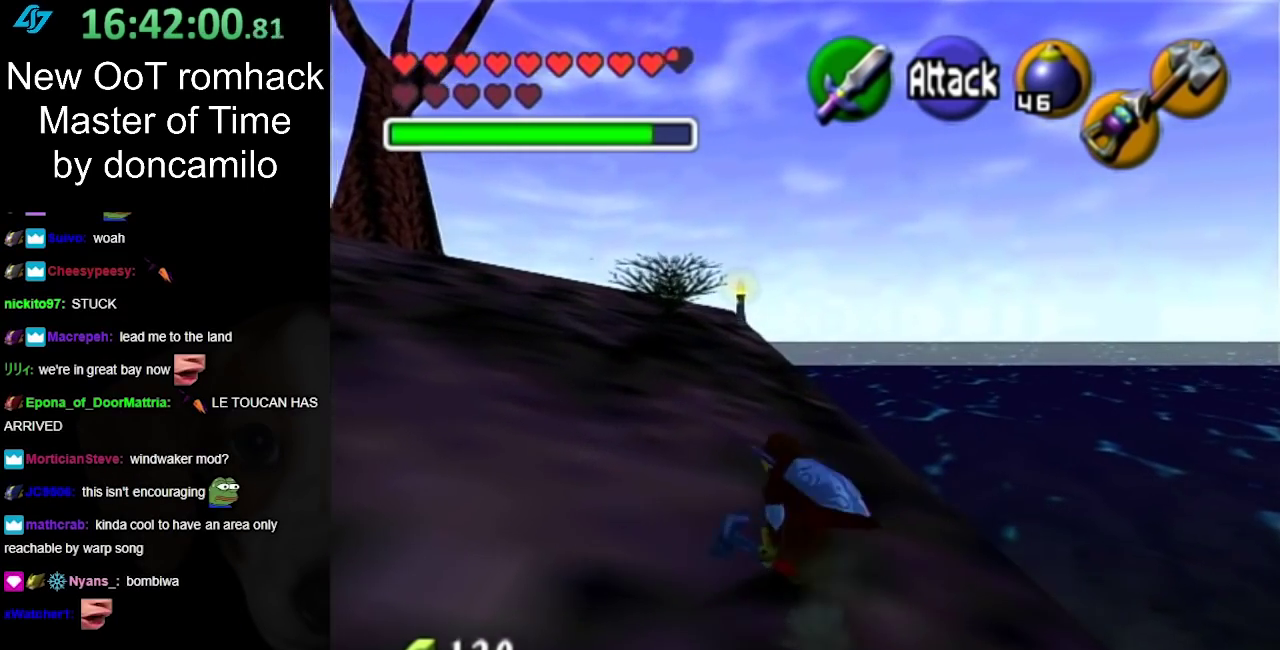
{"buttons": [], "events": [[217, "A", "down"], [333, "A", "up"]]}
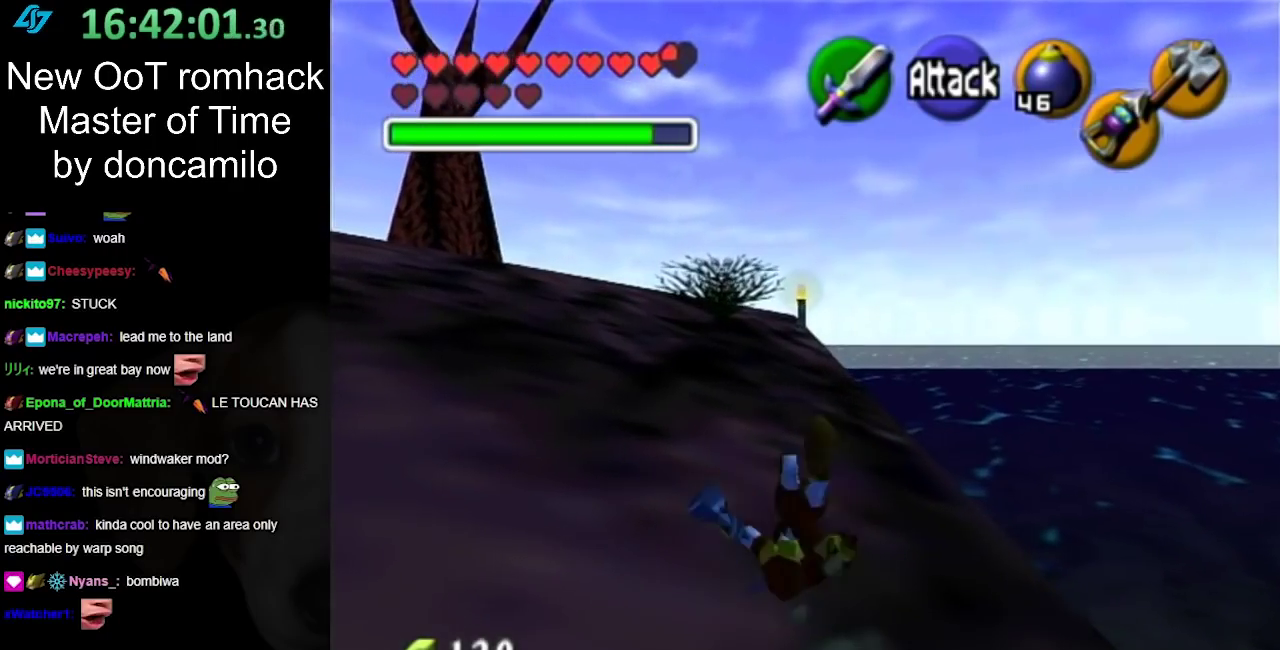
{"buttons": [], "events": []}
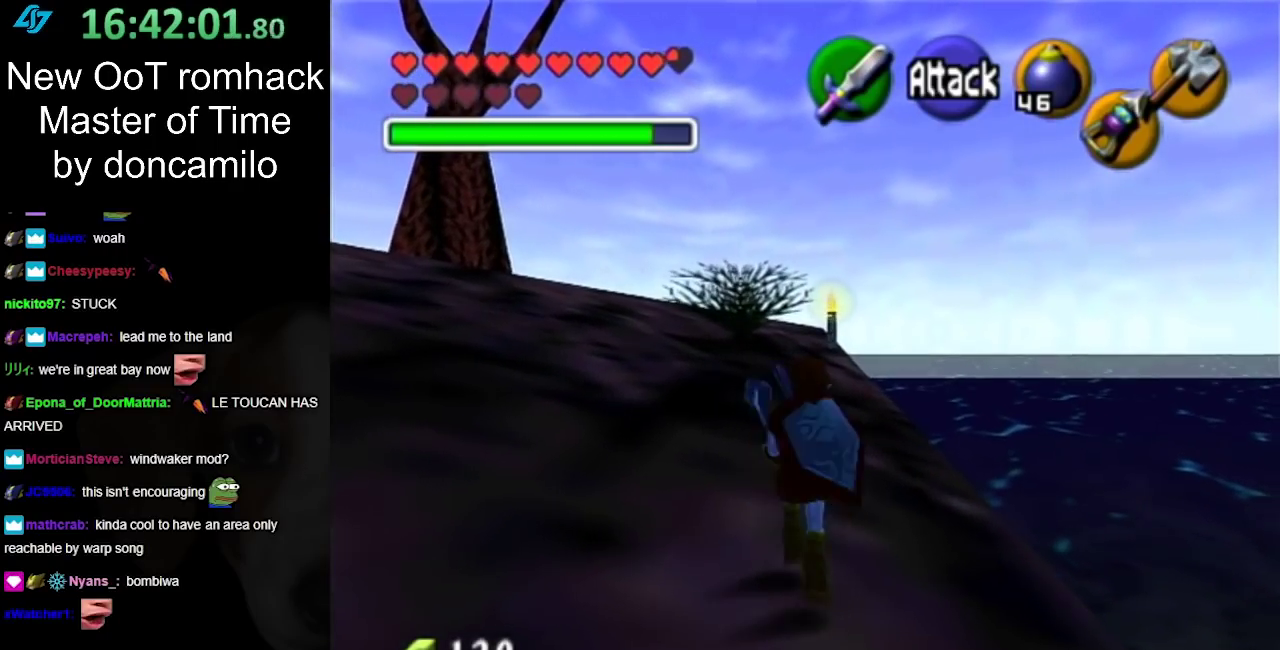
{"buttons": [], "events": []}
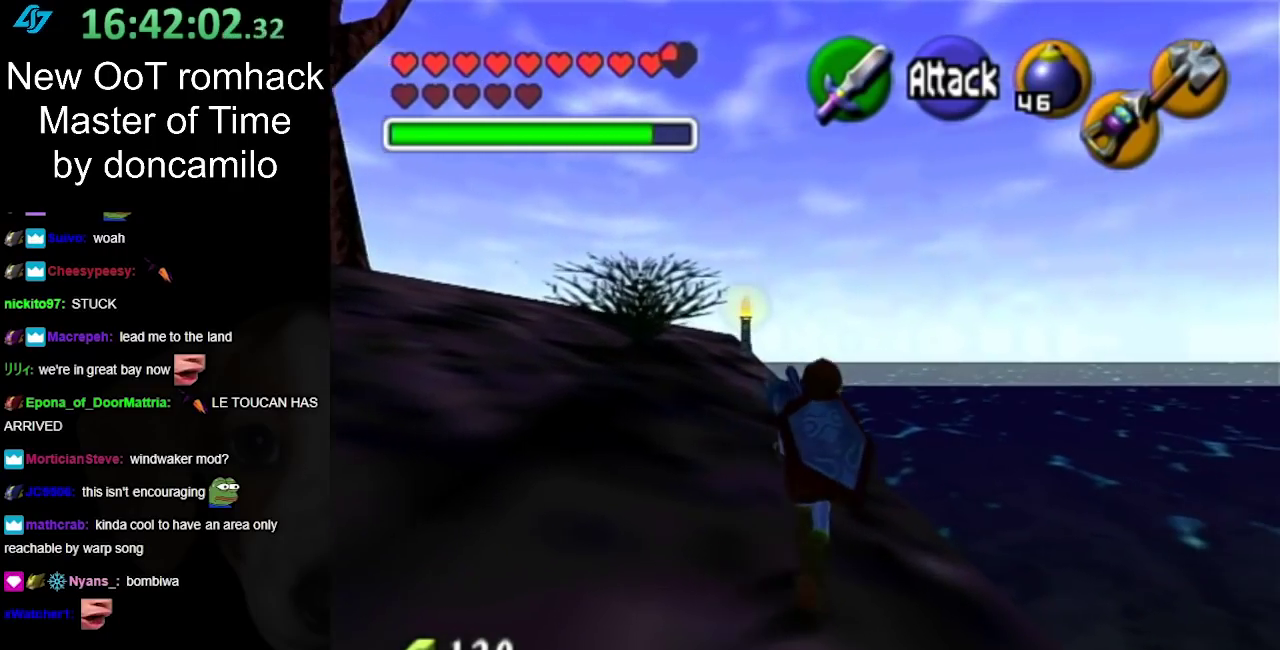
{"buttons": [], "events": []}
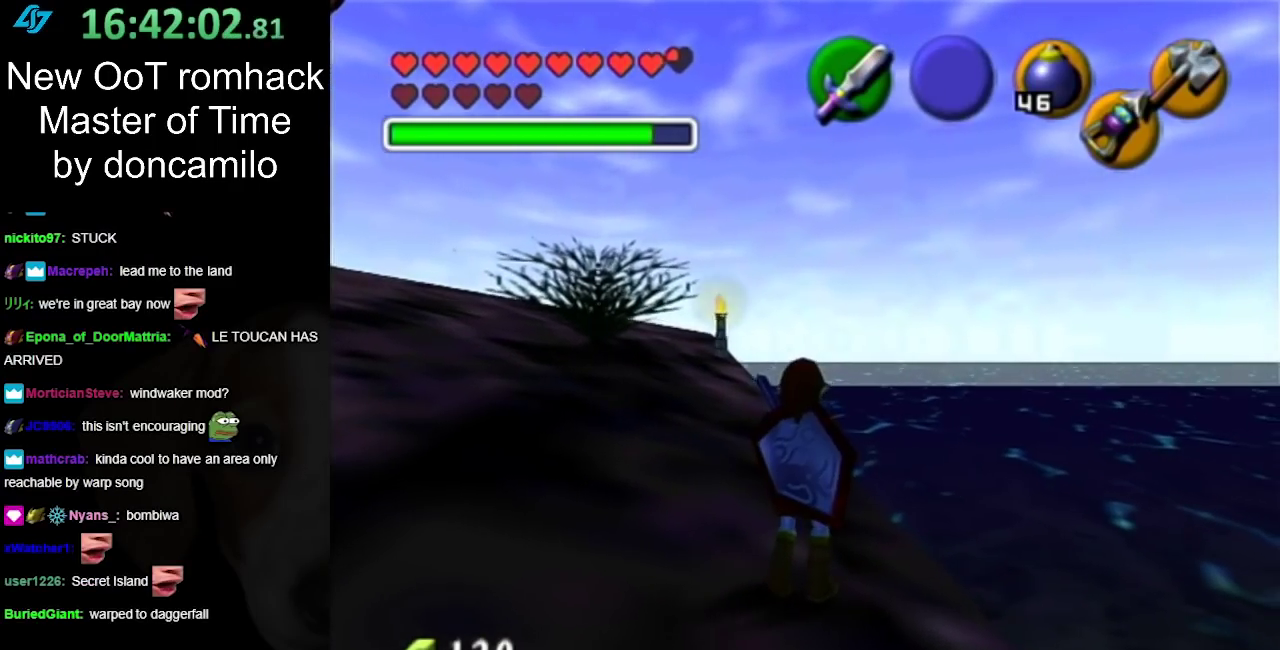
{"buttons": ["A"], "events": [[467, "A", "down"]]}
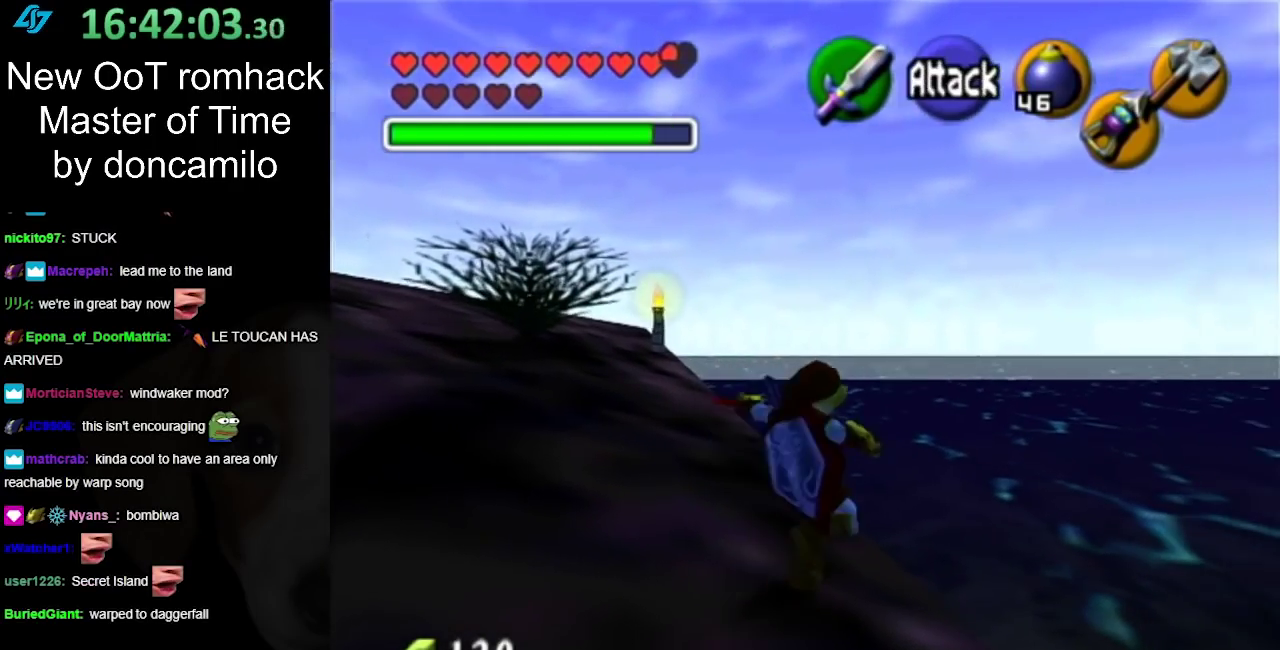
{"buttons": [], "events": [[483, "A", "up"]]}